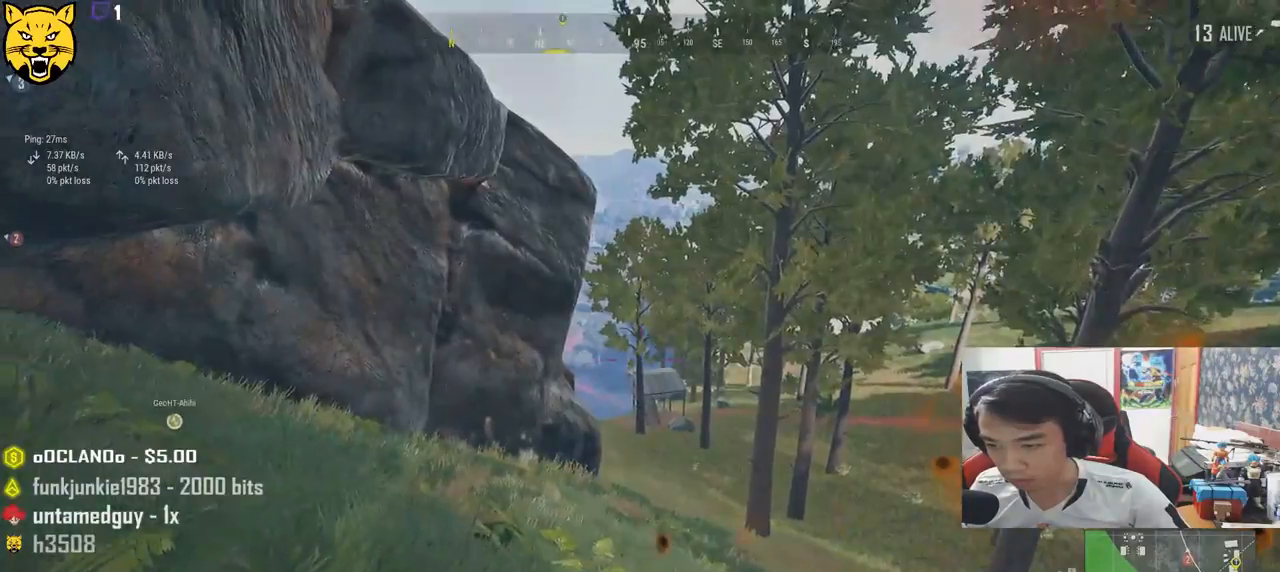
Gameplay with keyboard and mouse; each line is a JSON object with the keys and mouse buttons held at the frame after it. "events" lists presses ("down") and releases ("up") of "a", "c", "ctrl", "d", "e", "f", "q", "r", "s", "shift", "space", "tab", "v", "w", "x", "z", "mouse_left", "mouse_wheel" and "mouse_right" between this image and that frame as [ms after this image, input, new state], when the widget could be followed in between. "mouse_left", "mouse_wheel", "mouse_right" = the "left", "wheel", "right" buttons of the "mouse" list. No other keys are recorded. "wheel" means that the mouse wheel is clicked or scrolled. Mouse movement is not recorded.
{"keys": ["shift", "w"], "mouse": [], "events": []}
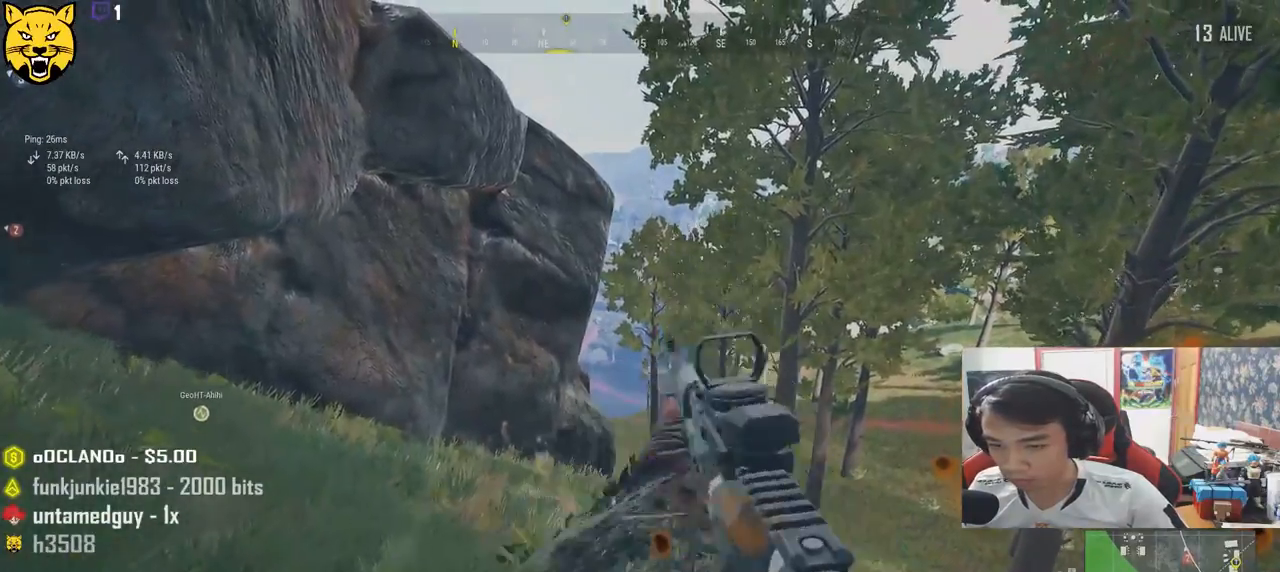
{"keys": ["shift", "w"], "mouse": [], "events": []}
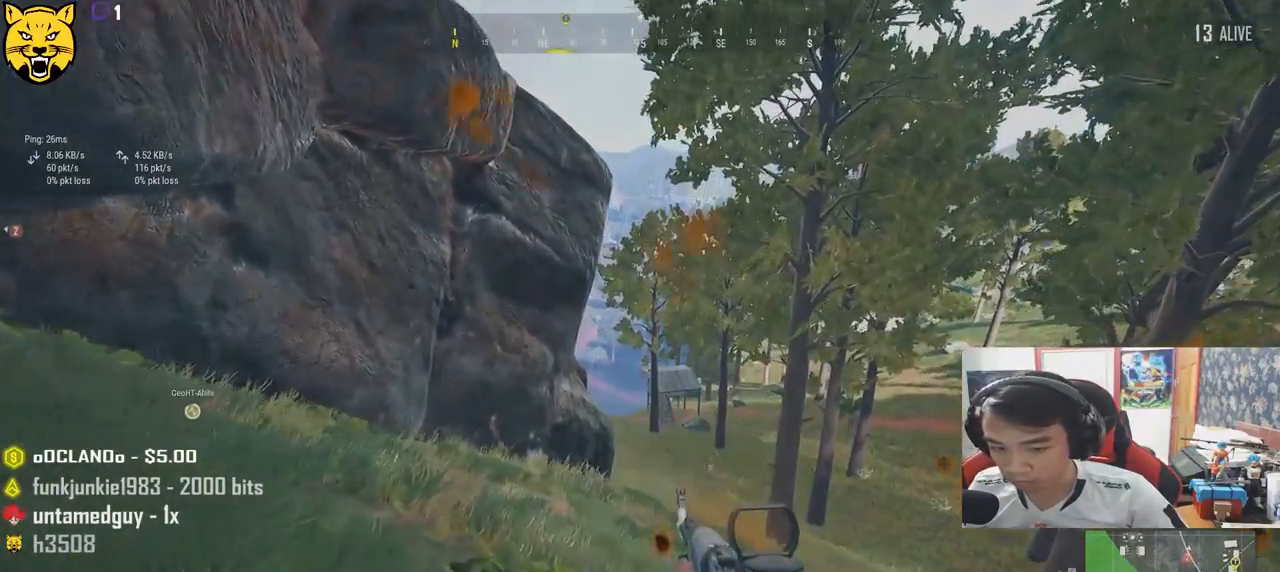
{"keys": ["shift", "w"], "mouse": [], "events": []}
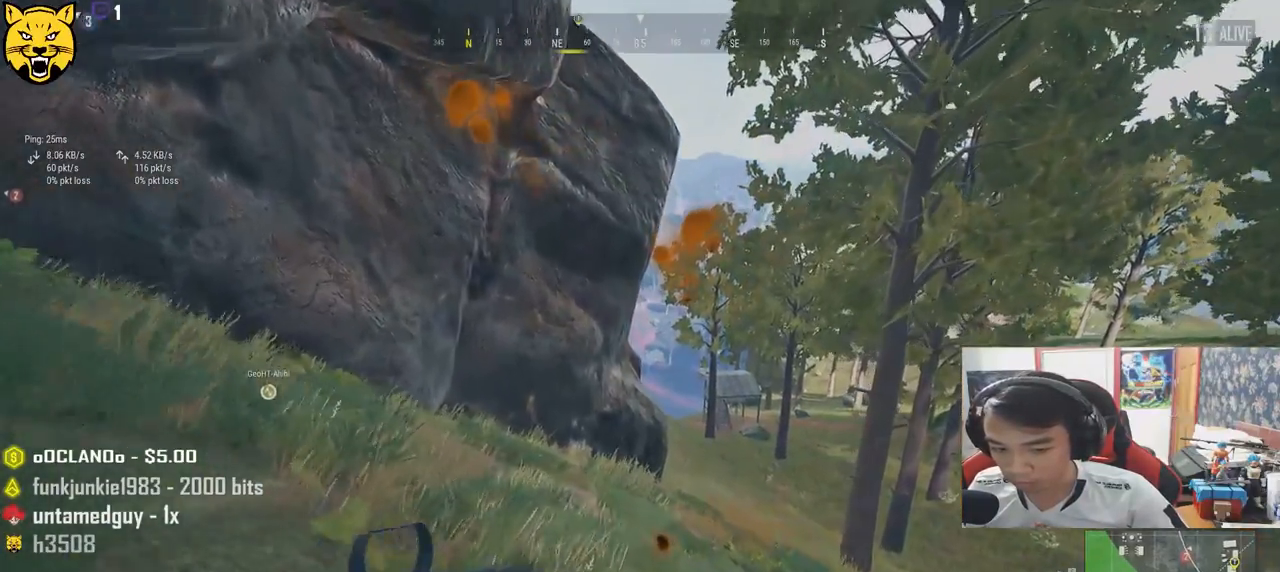
{"keys": ["shift", "w"], "mouse": [], "events": []}
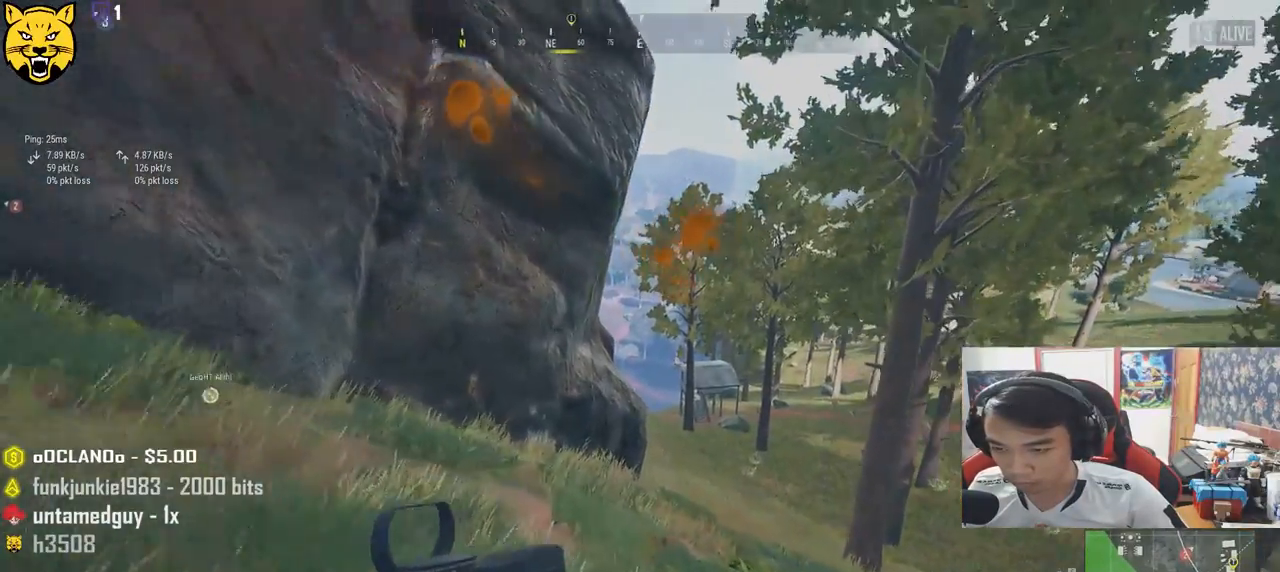
{"keys": ["shift", "w"], "mouse": [], "events": []}
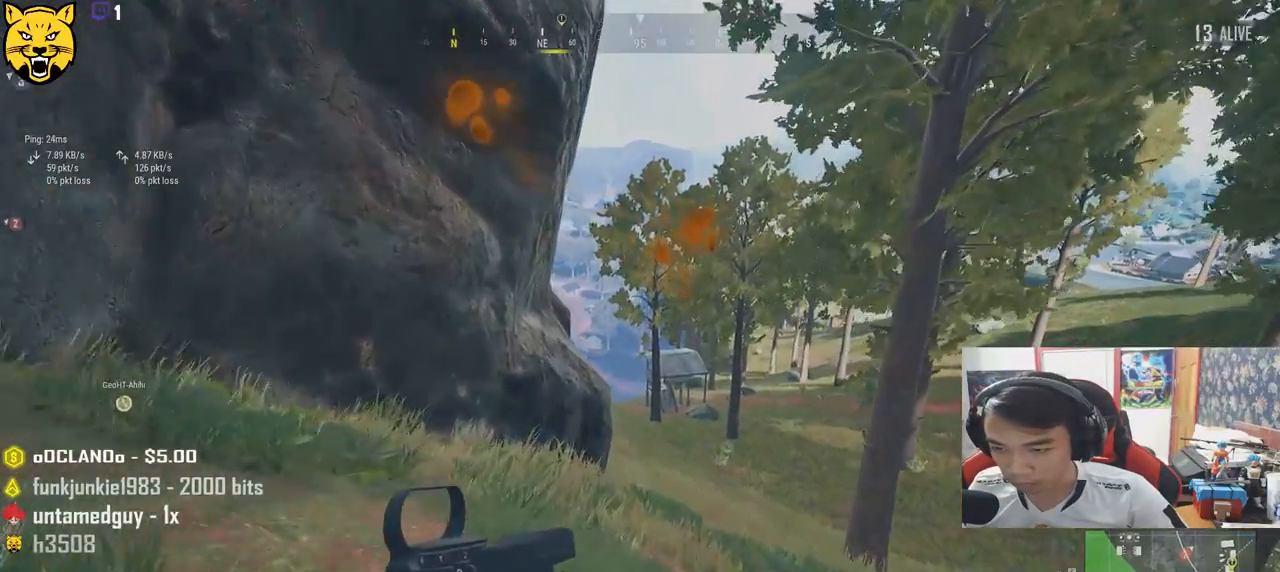
{"keys": ["shift", "w"], "mouse": [], "events": []}
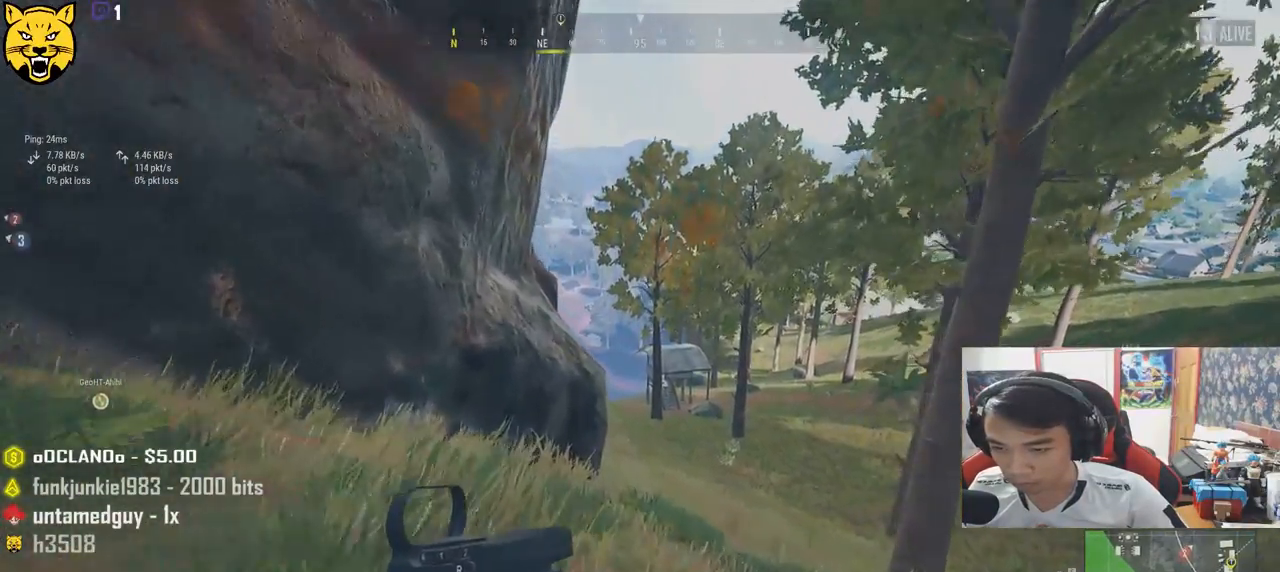
{"keys": ["shift", "w"], "mouse": [], "events": []}
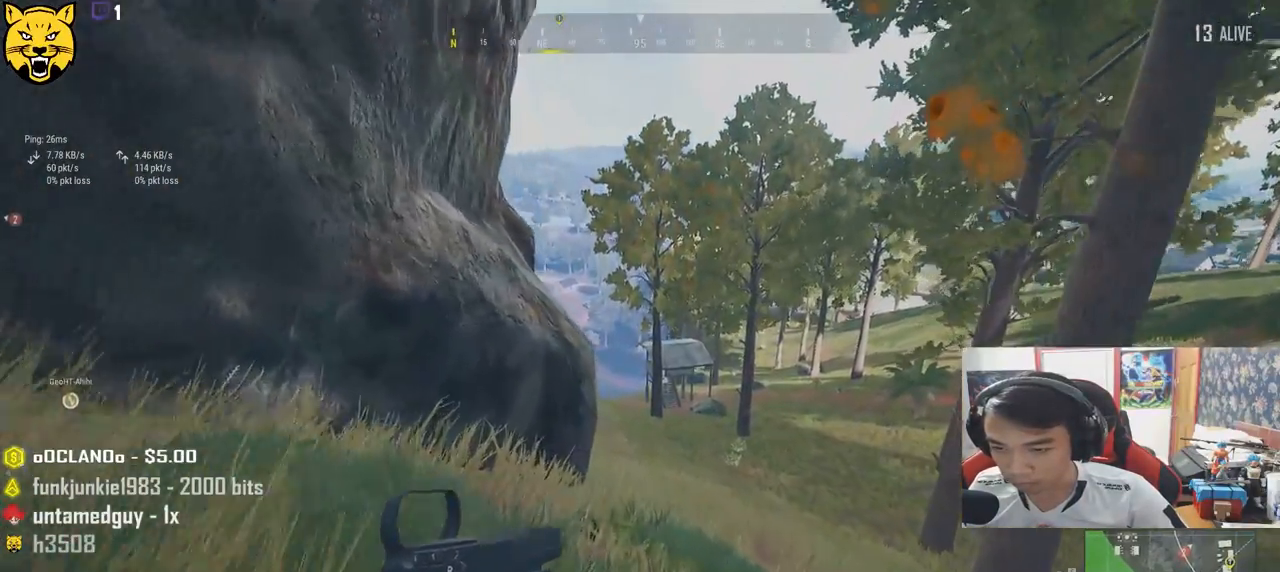
{"keys": ["shift", "w"], "mouse": [], "events": []}
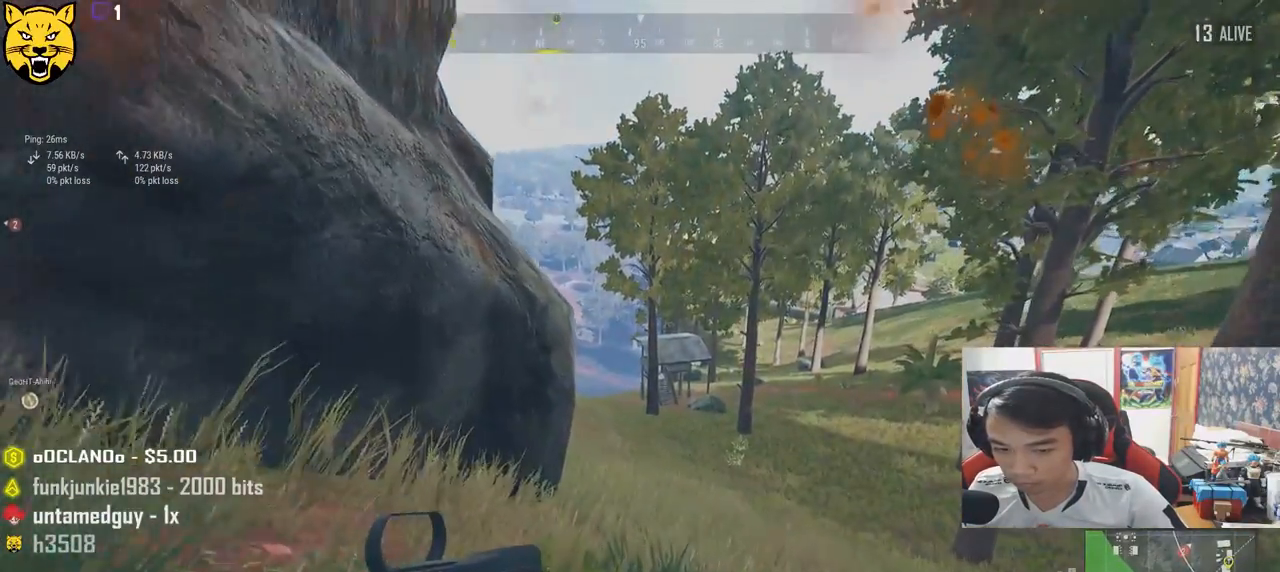
{"keys": ["shift", "w"], "mouse": [], "events": []}
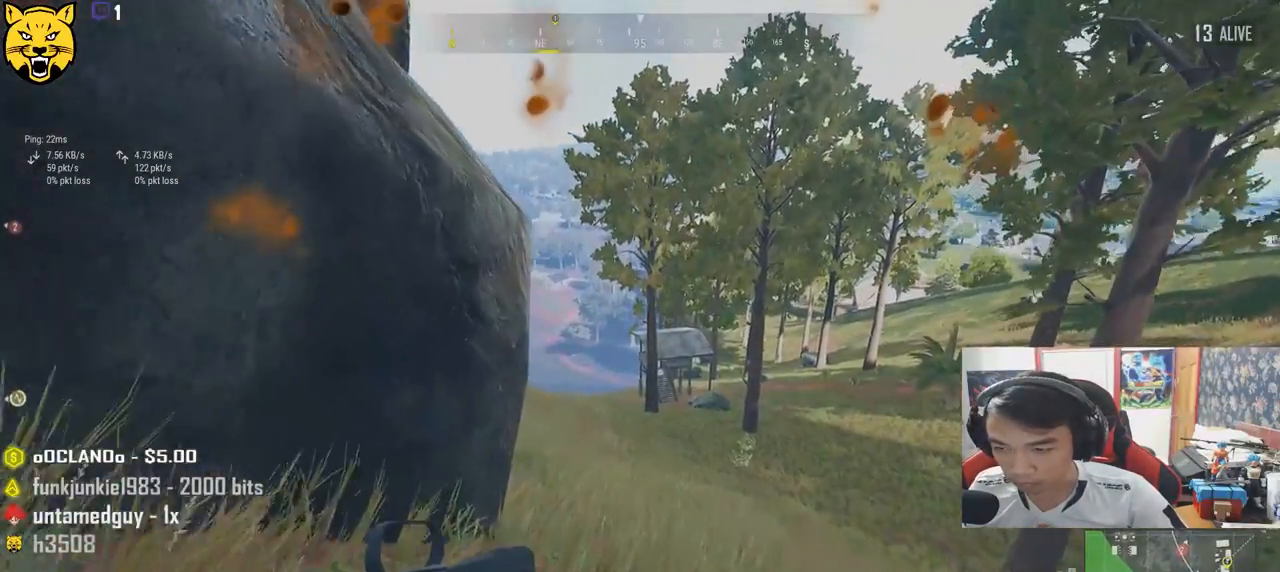
{"keys": ["shift", "w"], "mouse": [], "events": []}
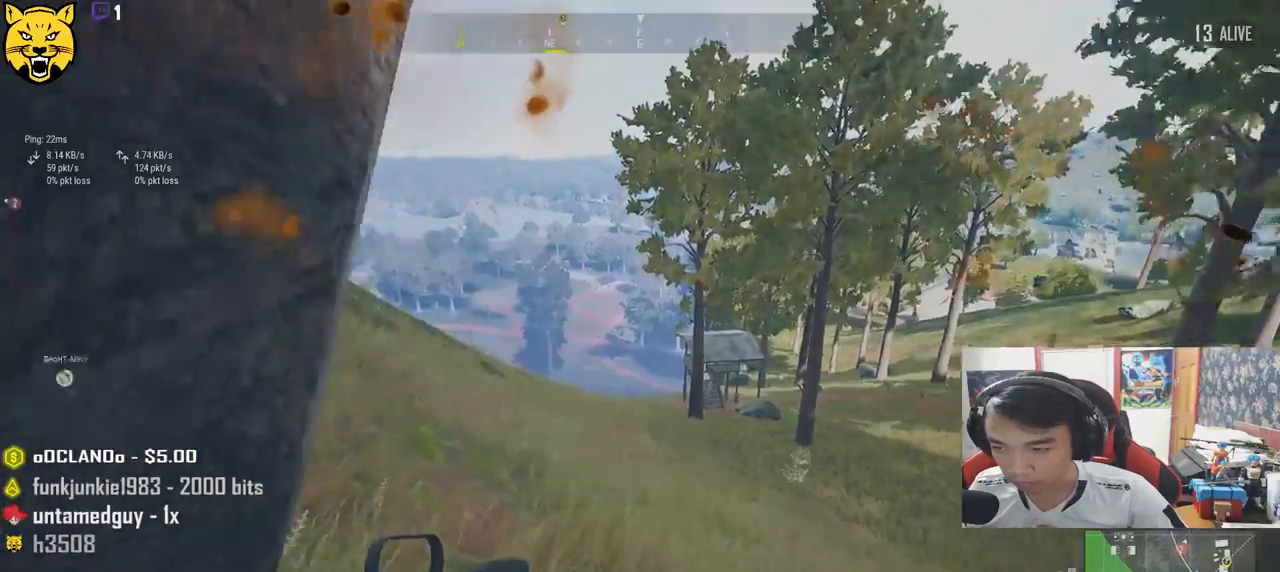
{"keys": ["shift", "w"], "mouse": [], "events": []}
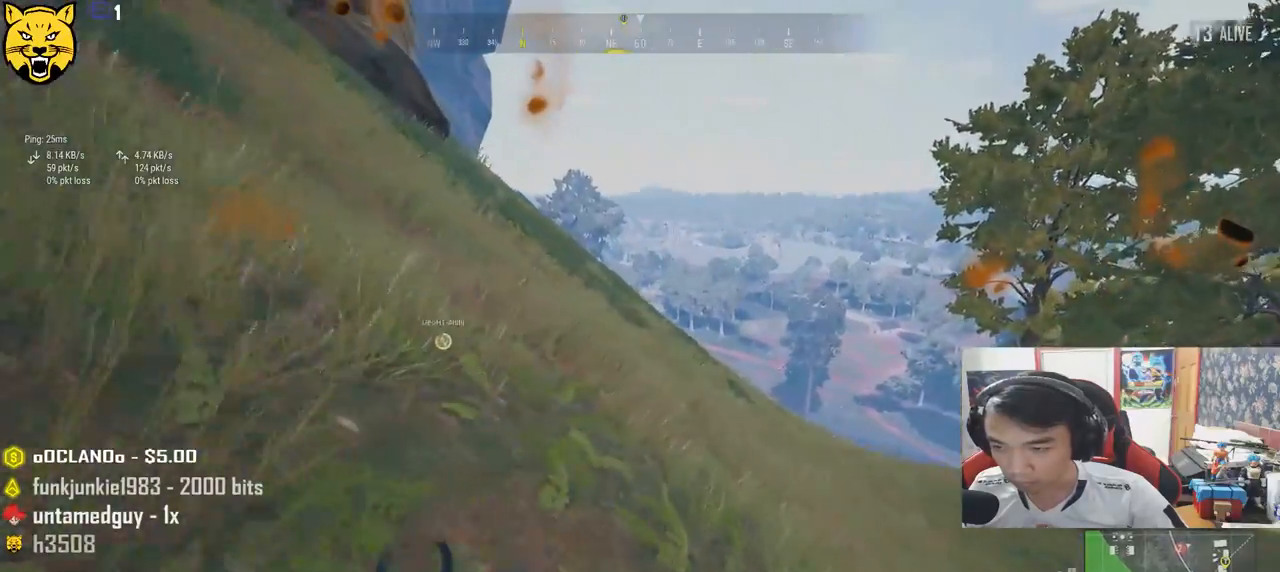
{"keys": ["shift", "w"], "mouse": [], "events": []}
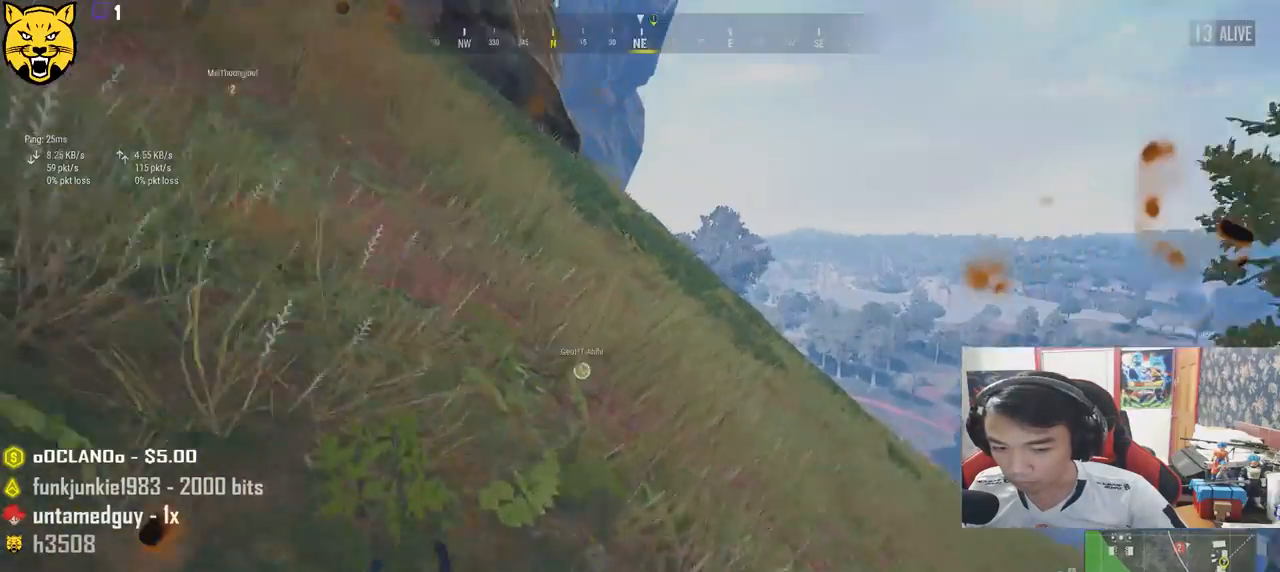
{"keys": ["shift", "w"], "mouse": [], "events": []}
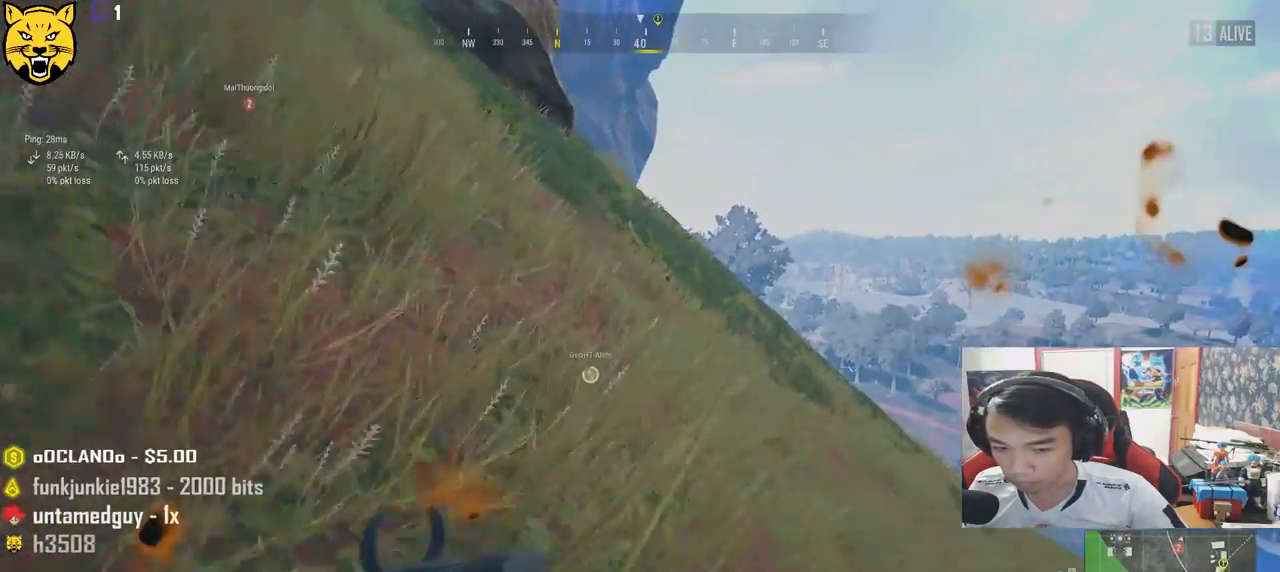
{"keys": ["shift", "w"], "mouse": [], "events": []}
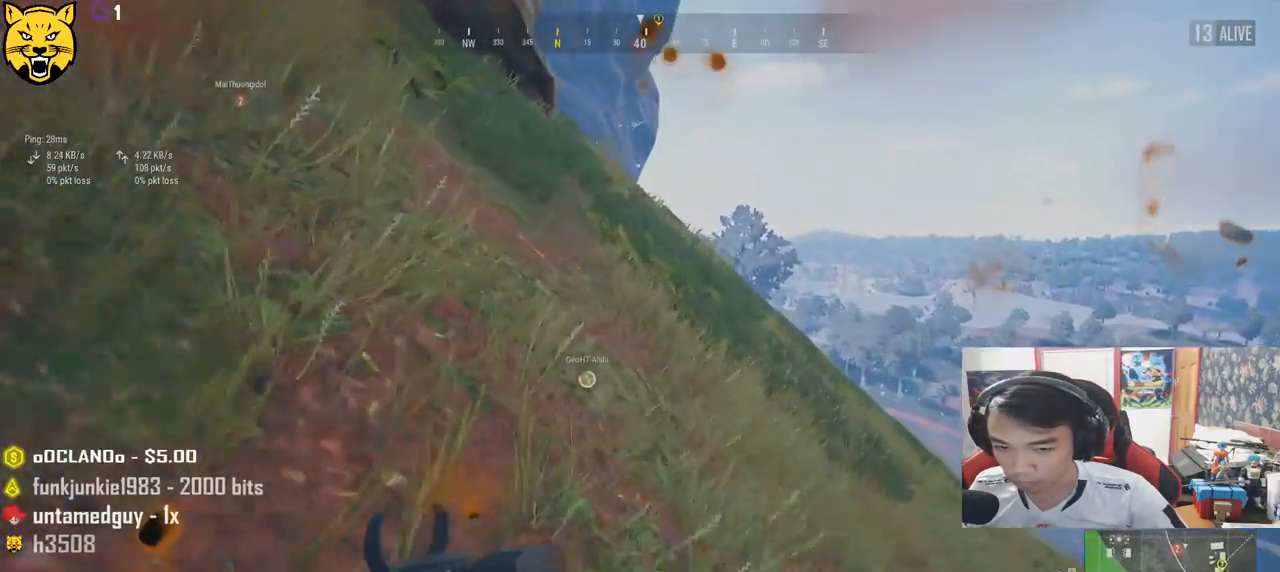
{"keys": ["shift", "w"], "mouse": [], "events": []}
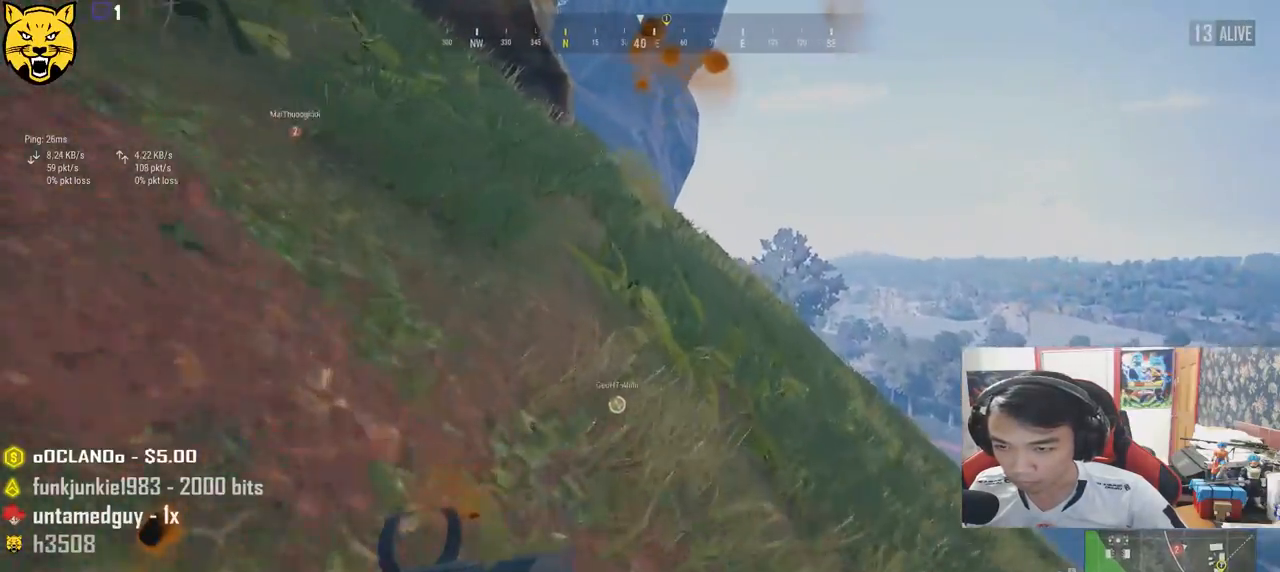
{"keys": ["shift", "w"], "mouse": [], "events": []}
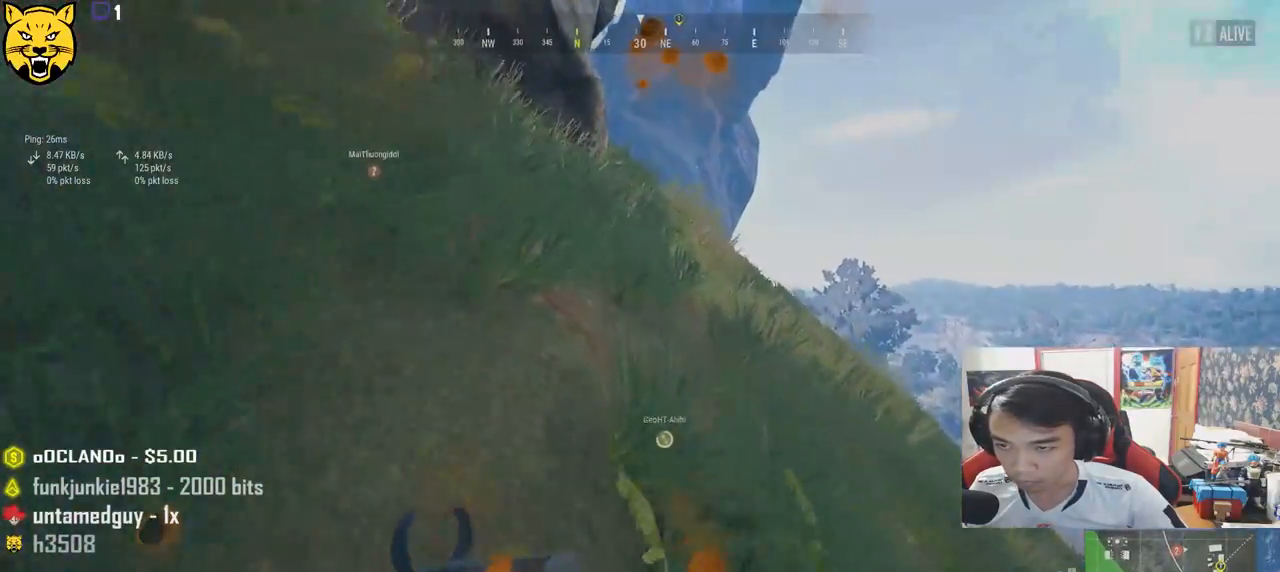
{"keys": ["shift", "w"], "mouse": [], "events": []}
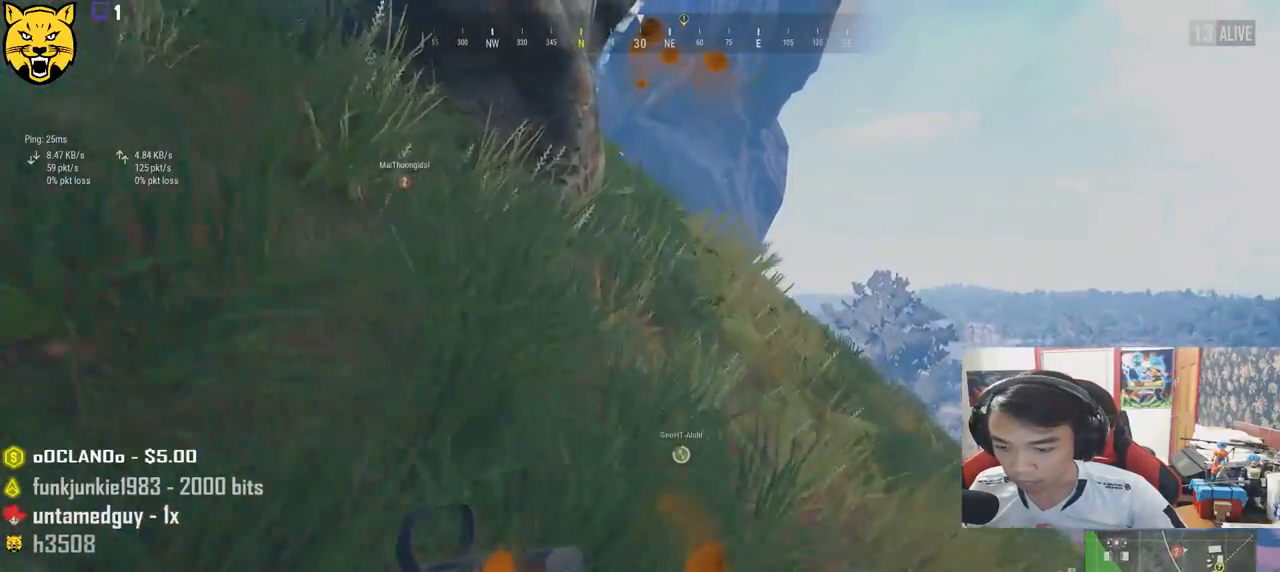
{"keys": ["shift", "w"], "mouse": [], "events": []}
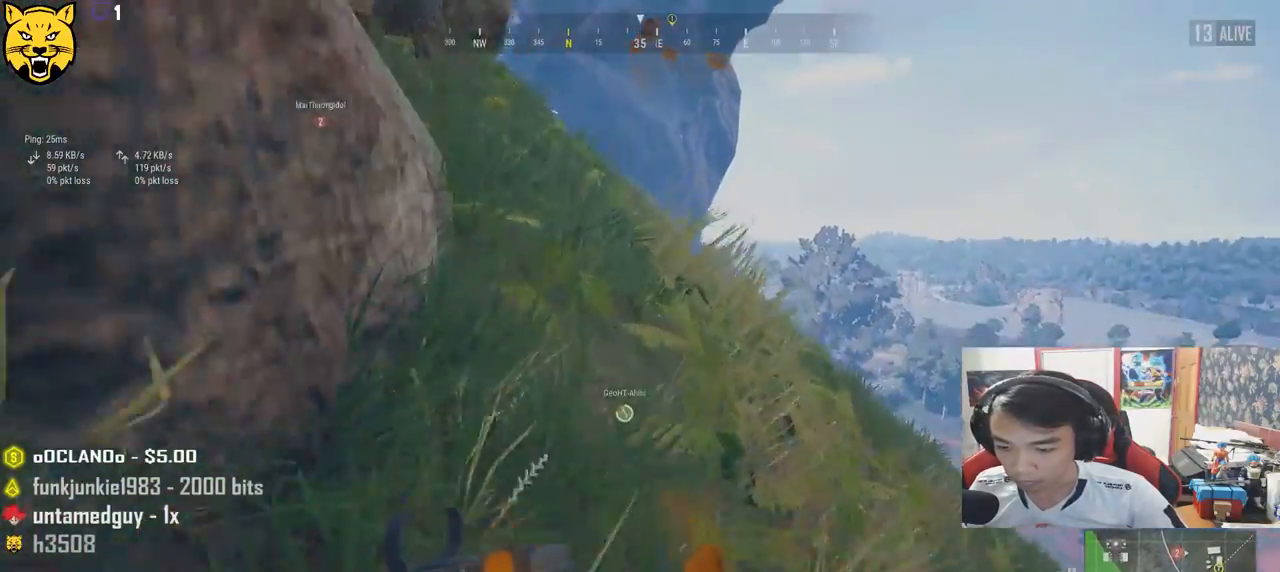
{"keys": ["shift", "w"], "mouse": [], "events": []}
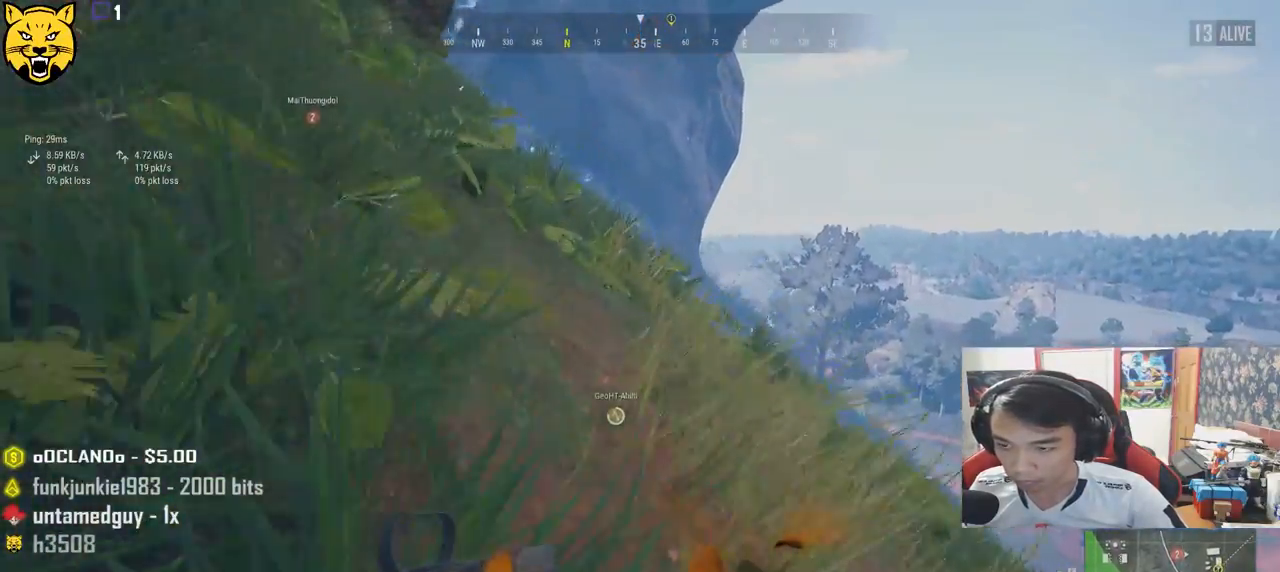
{"keys": ["shift", "w"], "mouse": [], "events": []}
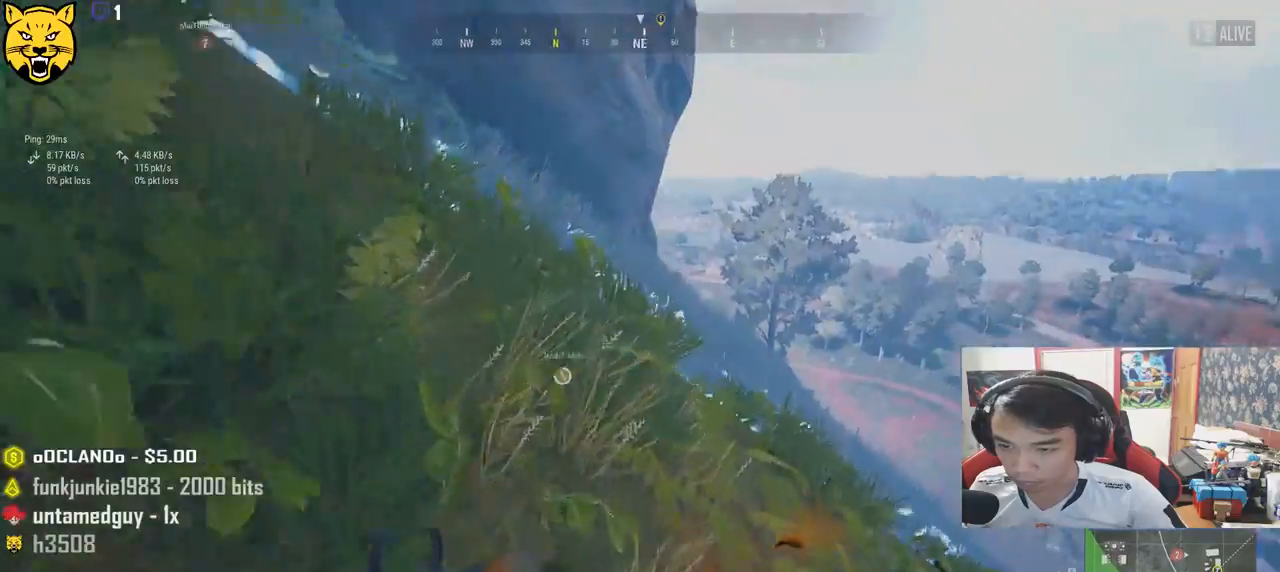
{"keys": ["shift", "w"], "mouse": [], "events": []}
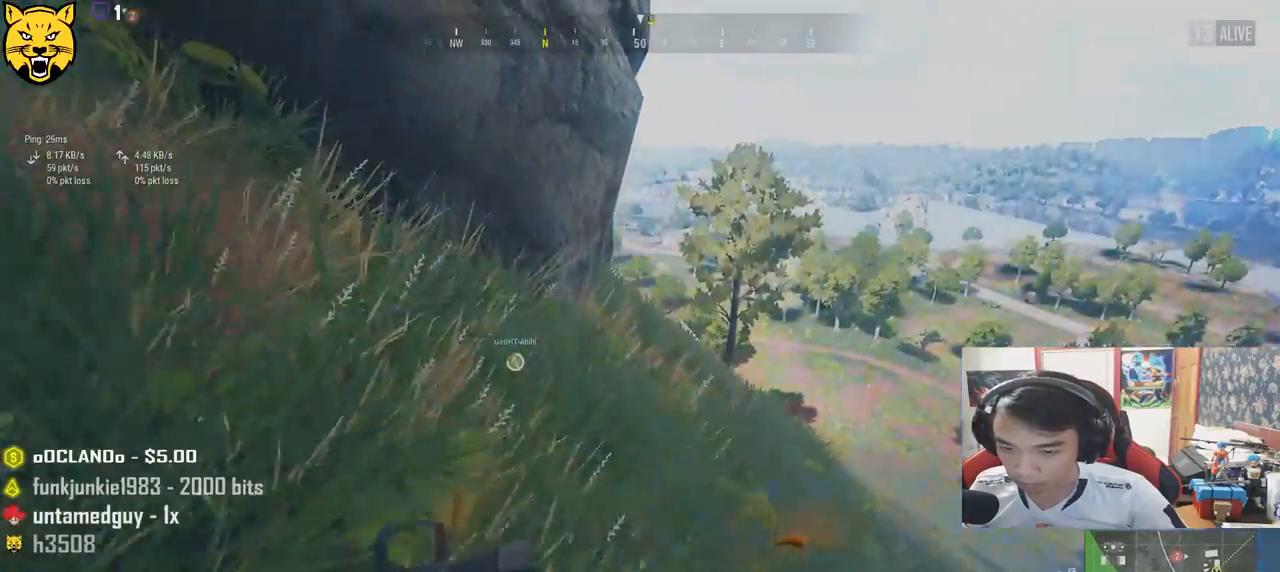
{"keys": ["shift", "w"], "mouse": [], "events": [[283, "d", "down"], [433, "d", "up"]]}
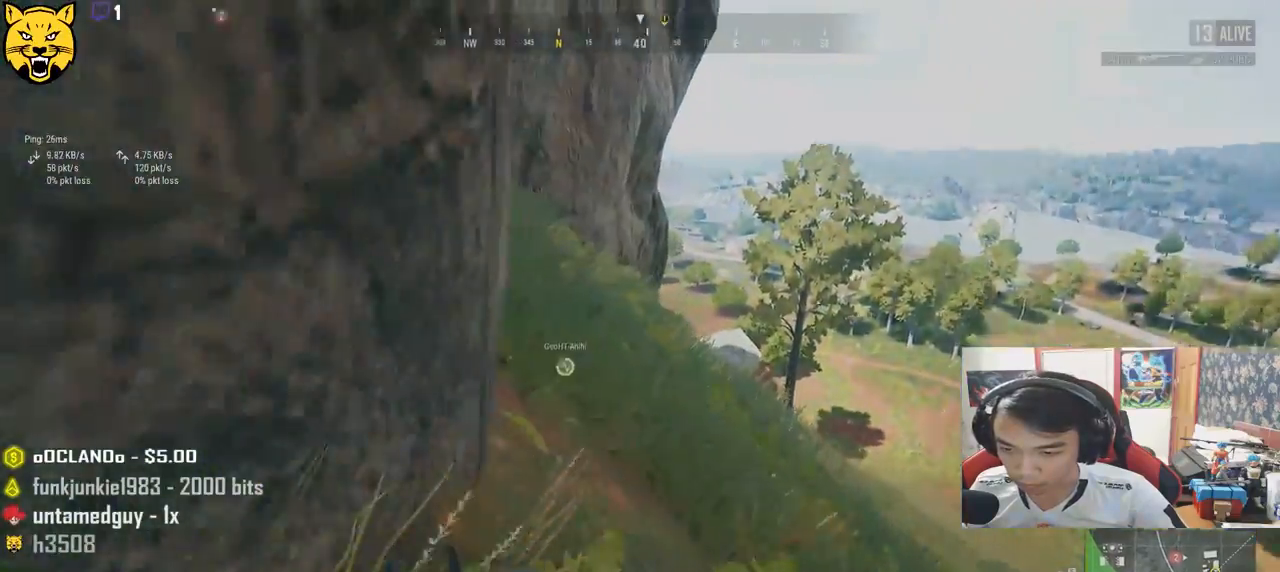
{"keys": ["shift", "w"], "mouse": [], "events": []}
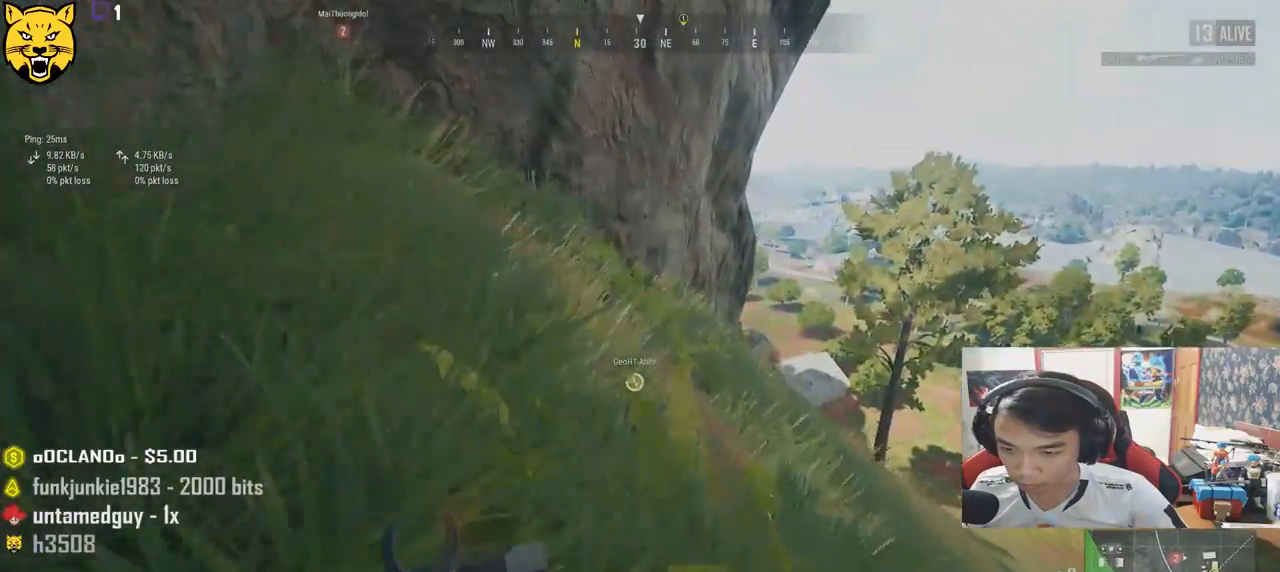
{"keys": ["shift", "w"], "mouse": [], "events": []}
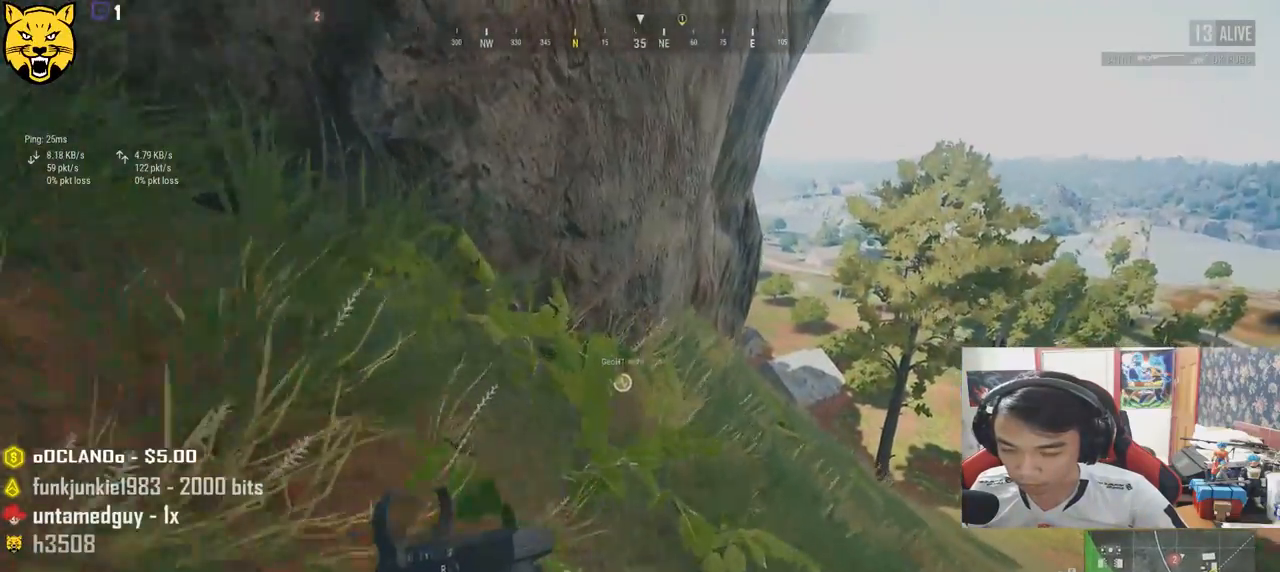
{"keys": ["shift", "w"], "mouse": [], "events": [[100, "d", "down"], [250, "d", "up"]]}
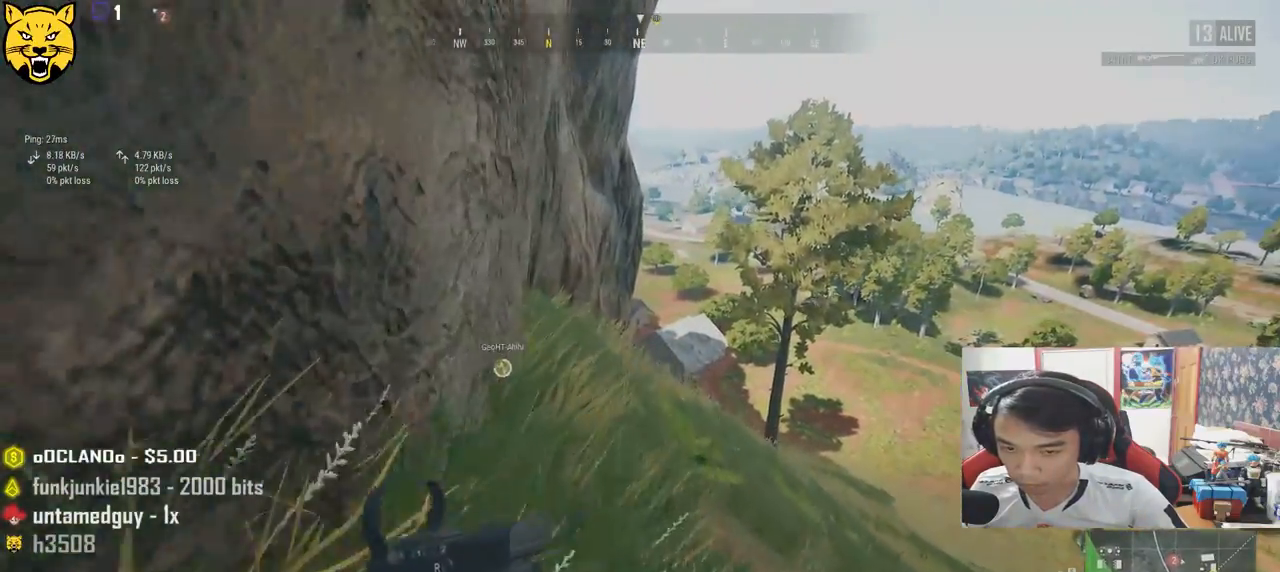
{"keys": ["shift", "w"], "mouse": [], "events": []}
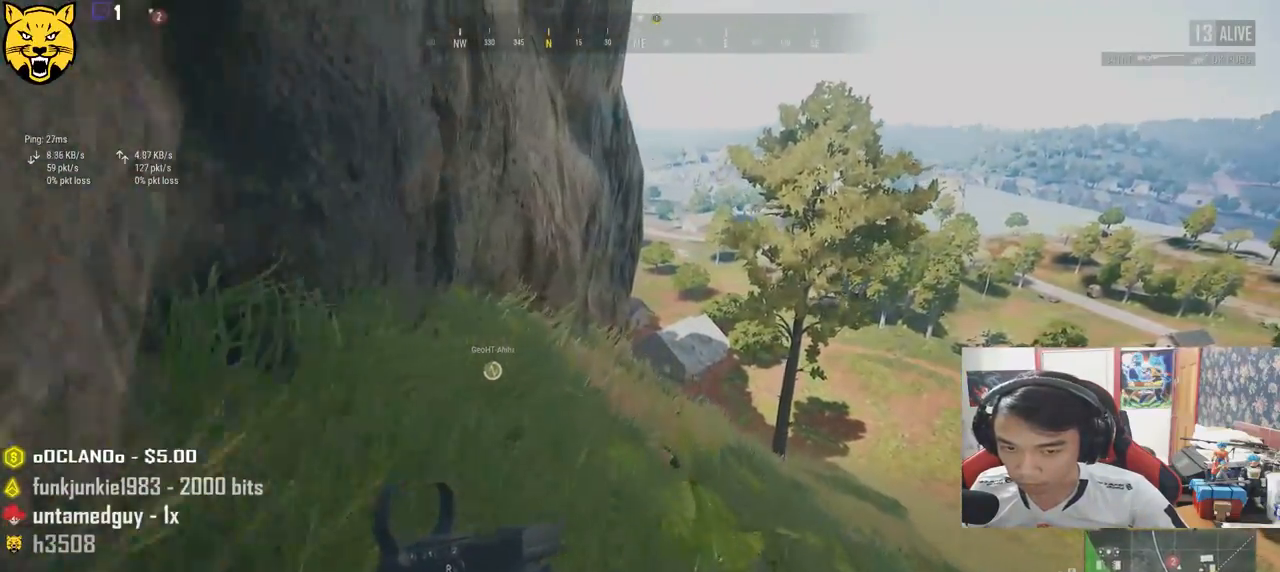
{"keys": ["shift", "w"], "mouse": [], "events": []}
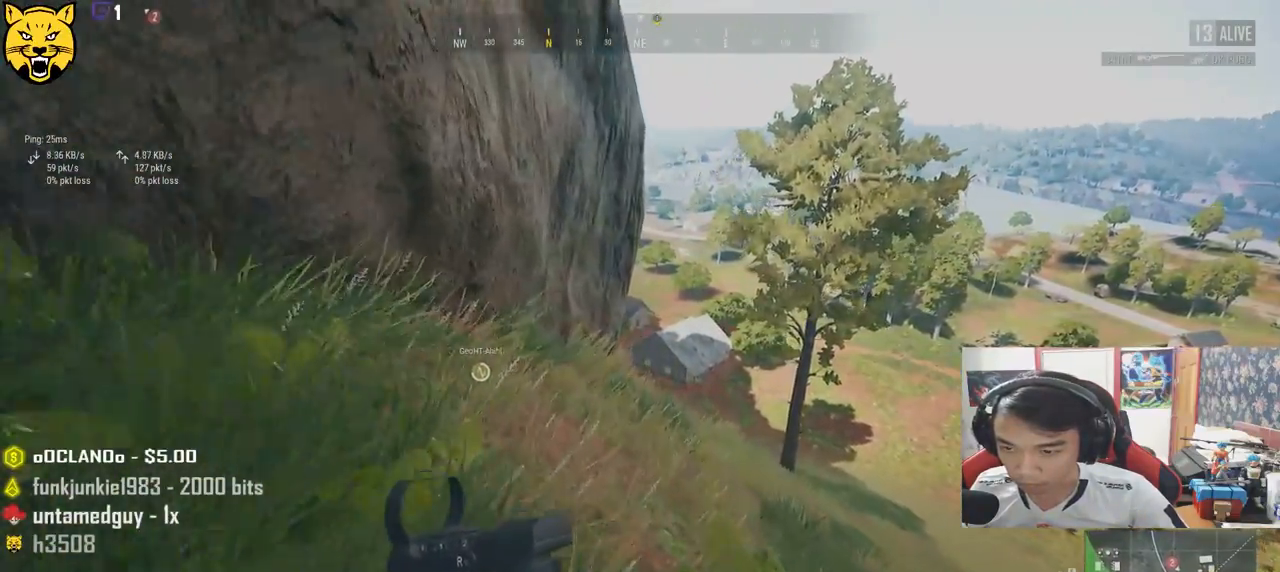
{"keys": ["shift", "w"], "mouse": [], "events": []}
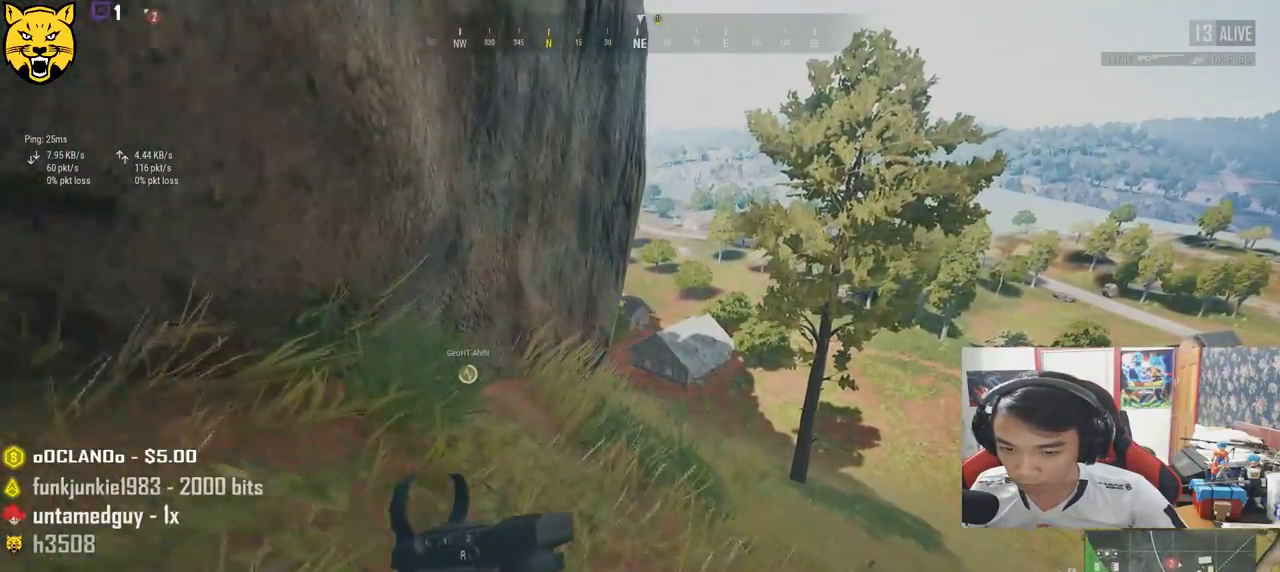
{"keys": ["shift", "w"], "mouse": [], "events": []}
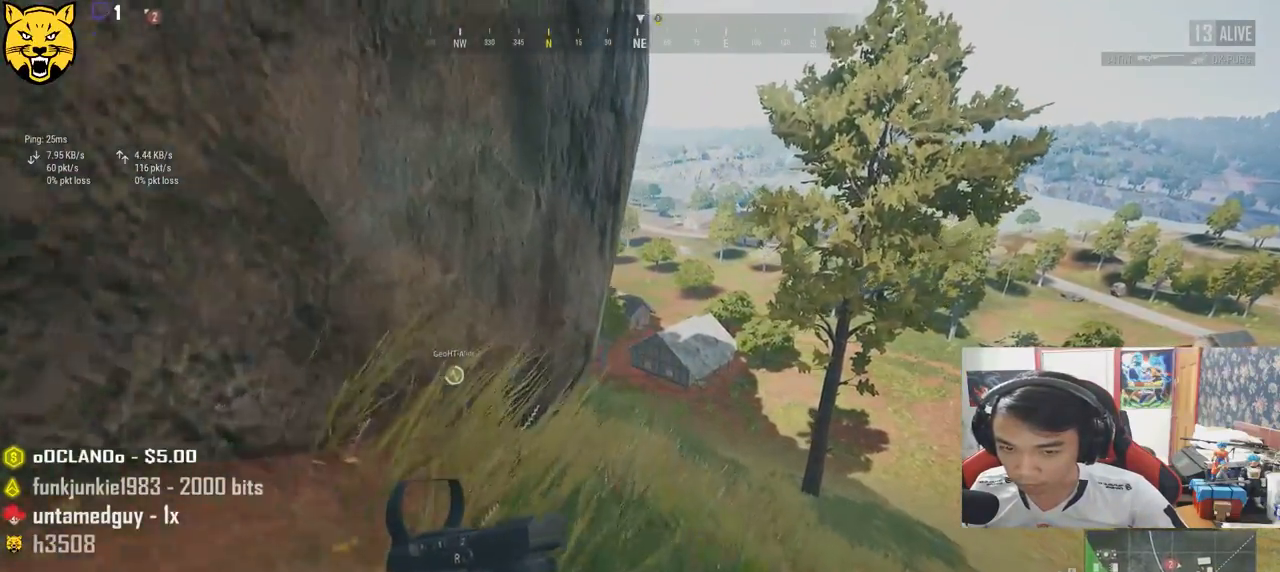
{"keys": ["shift", "w"], "mouse": [], "events": []}